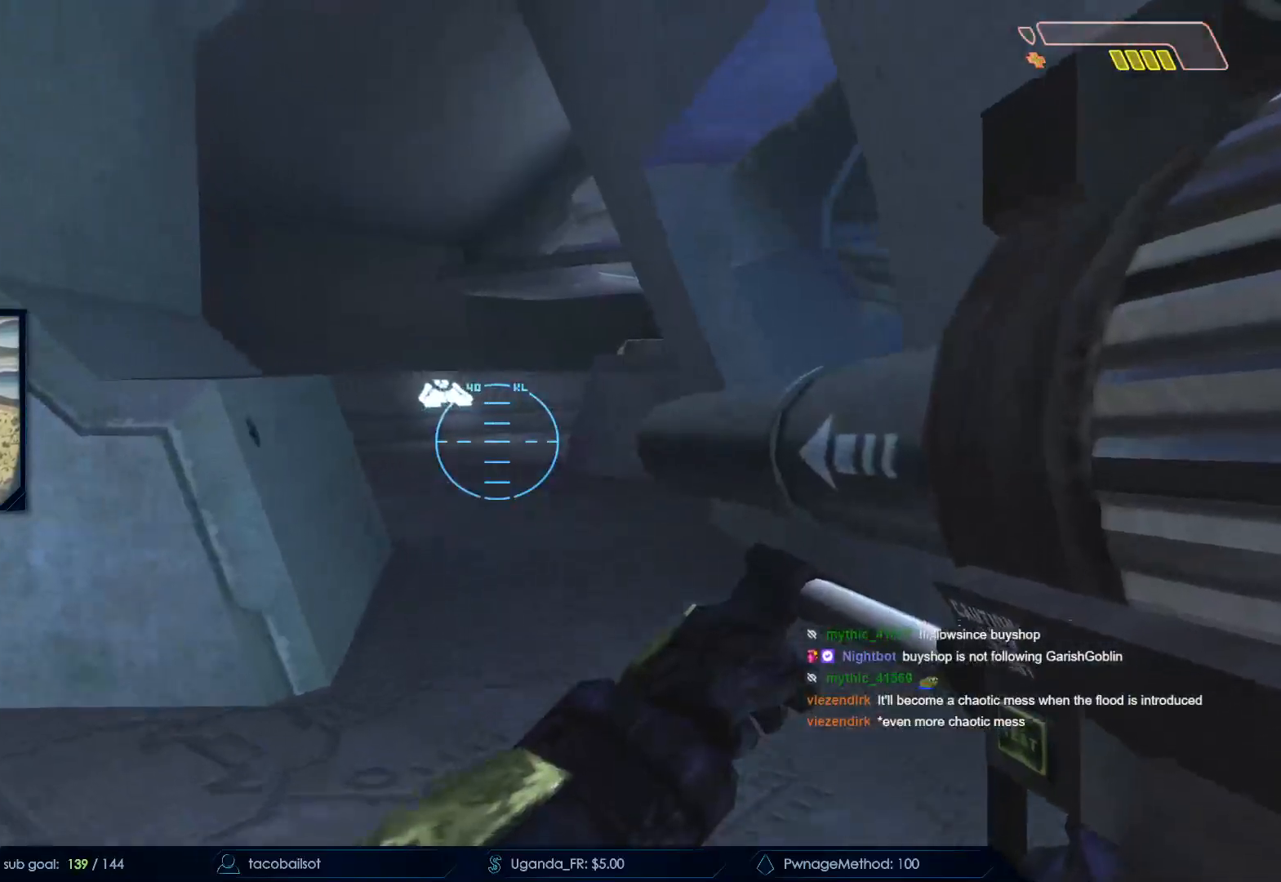
Gameplay with keyboard and mouse; each line is a JSON object with the keys and mouse buttons held at the frame after it. "events" lists presses ("down") and releases ("up") of "a", "c", "ctrl", "d", "down", "e", "f", "q", "r", "return", "s", "space", "up", "w", "x", "z", "mouse_left", "mouse_wheel", "mouse_right", "mouse_mb4" and "mouse_mb5" between this image and that frame as [ms after this image, input, new state], when the widget could be followed in between. "mouse_left", "mouse_wheel", "mouse_right", "mouse_mb4", "mouse_mb5" = the "left", "wheel", "right", "mb4", "mb5" buttons of the "mouse" list. No other keys are recorded. "wheel" means that the mouse wheel is clicked or scrolled. Not read: mouse_move.
{"keys": ["a", "space"], "mouse": [], "events": [[183, "a", "down"], [367, "space", "down"], [367, "w", "up"]]}
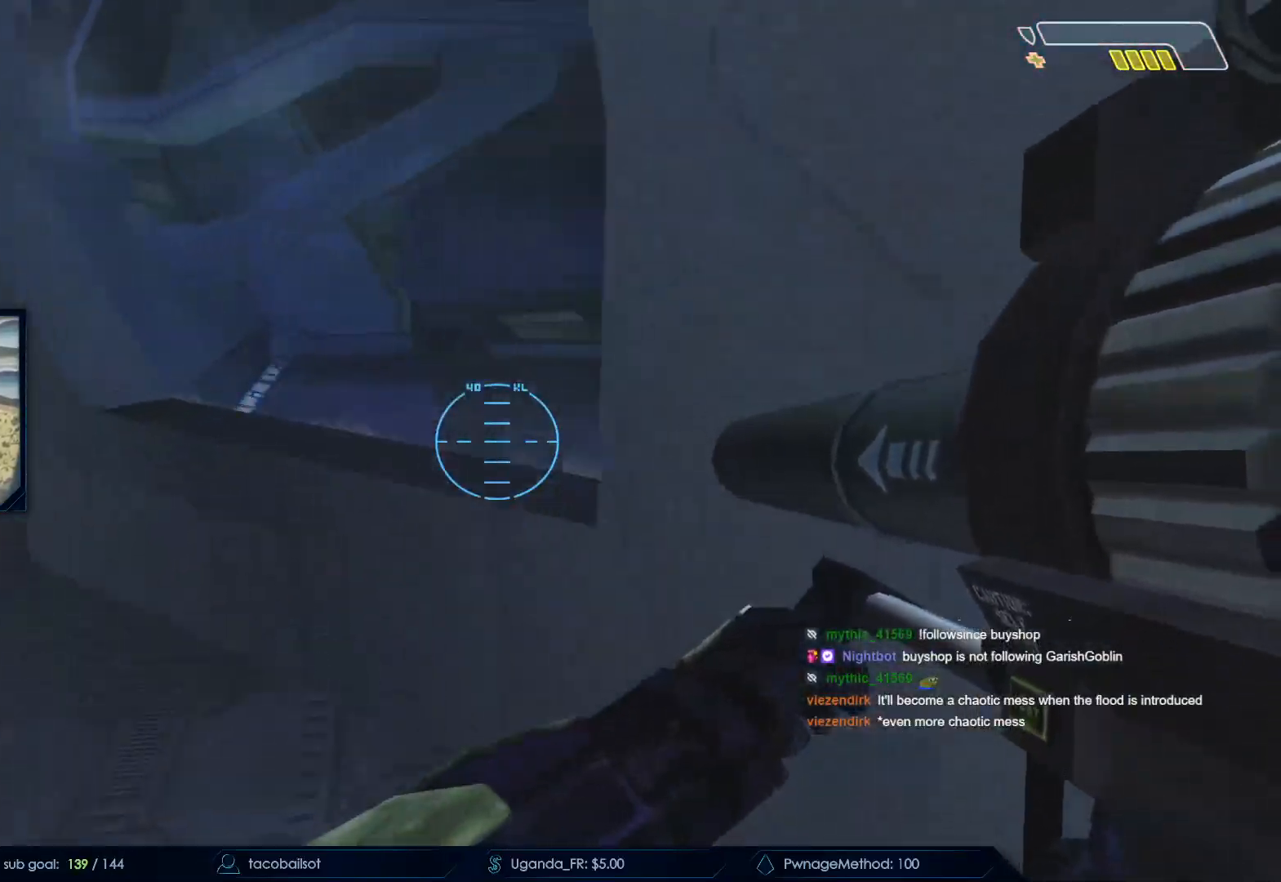
{"keys": ["a", "w"], "mouse": [], "events": [[17, "space", "up"], [283, "ctrl", "down"], [383, "ctrl", "up"], [417, "w", "down"]]}
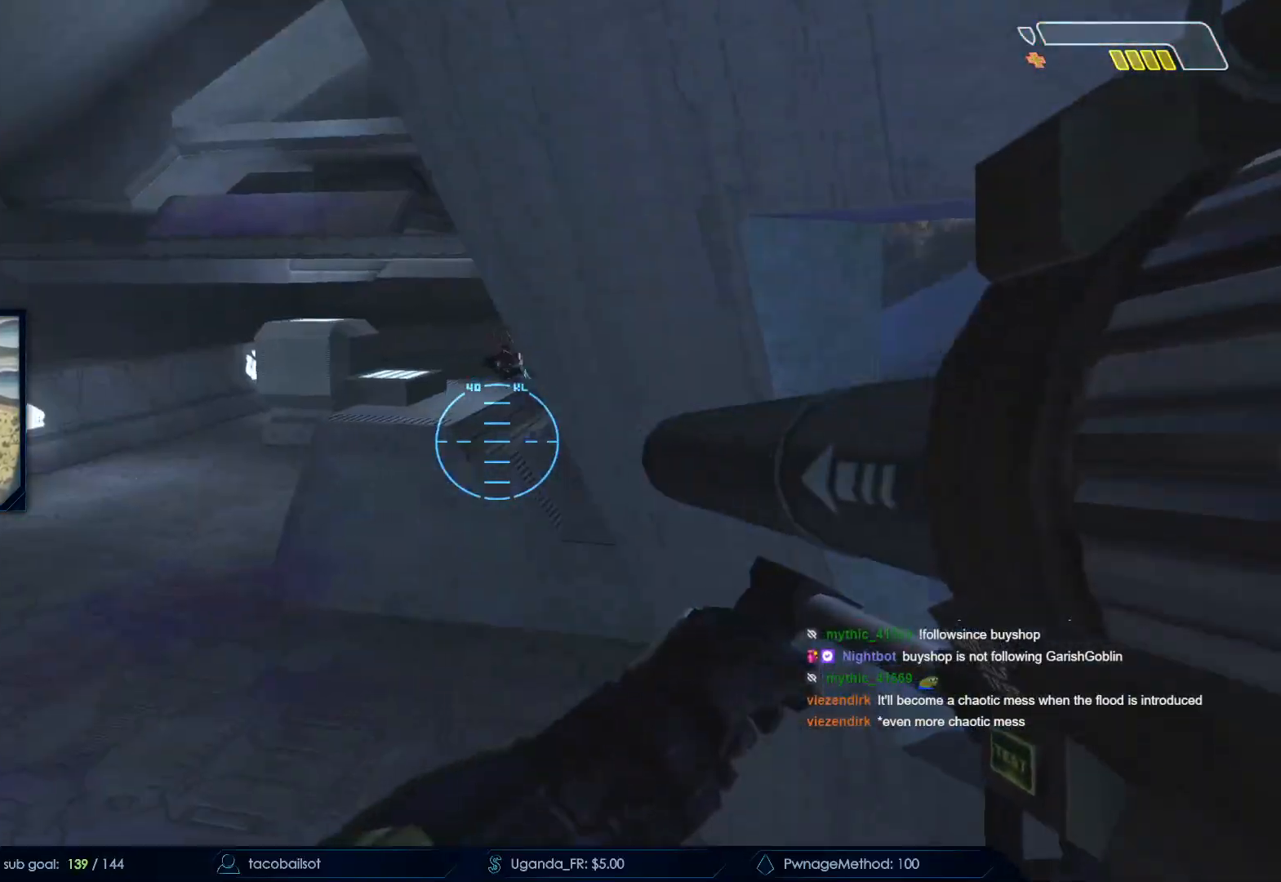
{"keys": ["a", "w"], "mouse": [], "events": []}
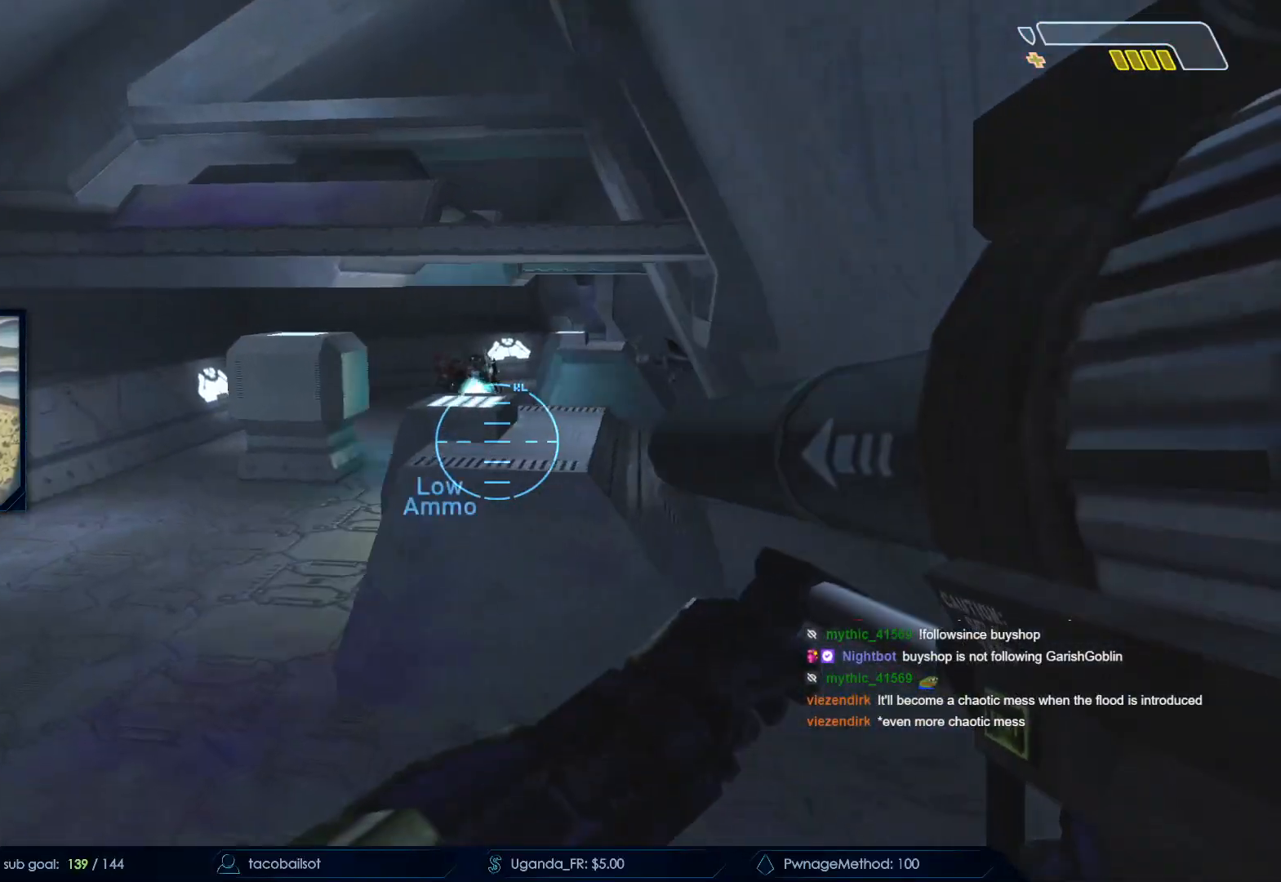
{"keys": ["d"], "mouse": [], "events": [[83, "w", "up"], [367, "mouse_left", "down"], [417, "a", "up"], [417, "d", "down"], [500, "mouse_left", "up"]]}
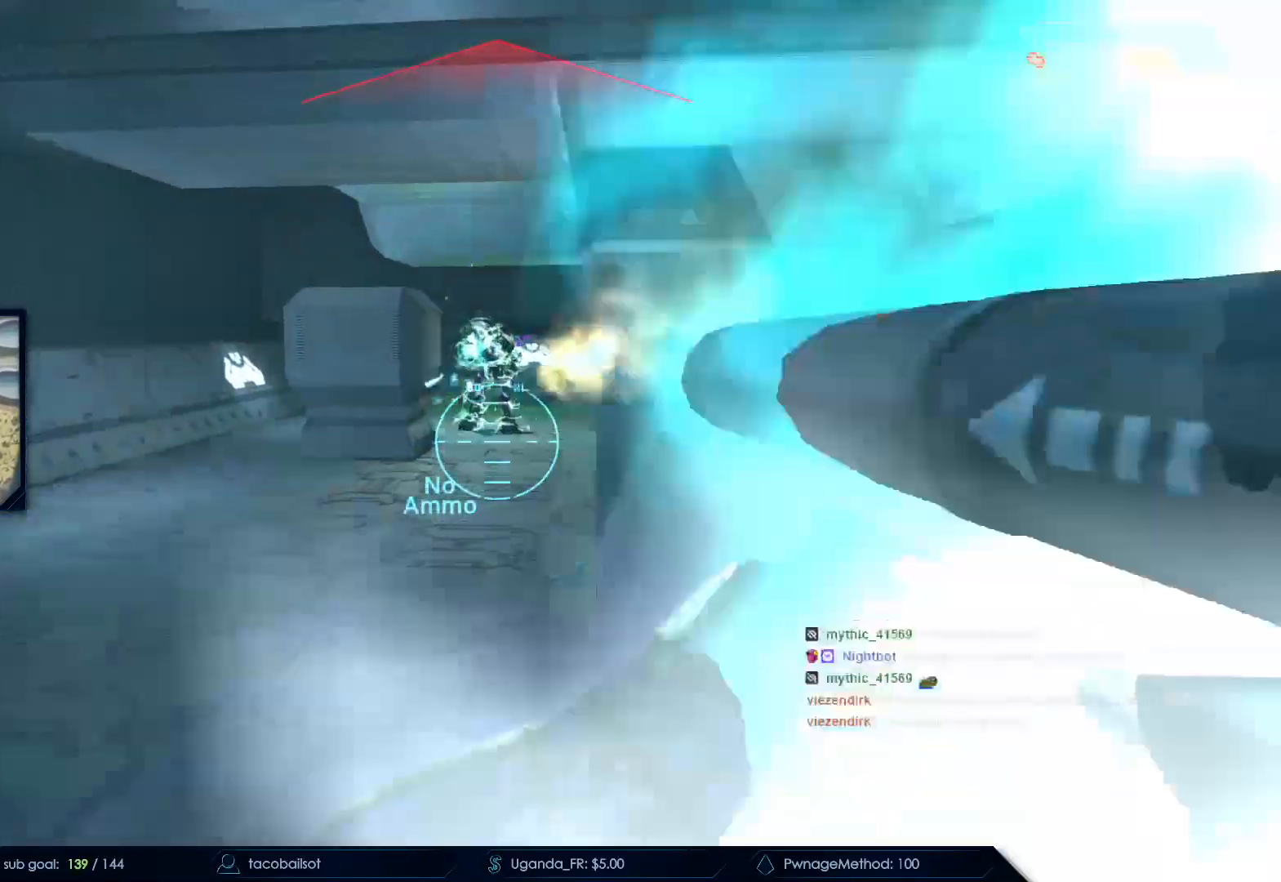
{"keys": ["a"], "mouse": []}
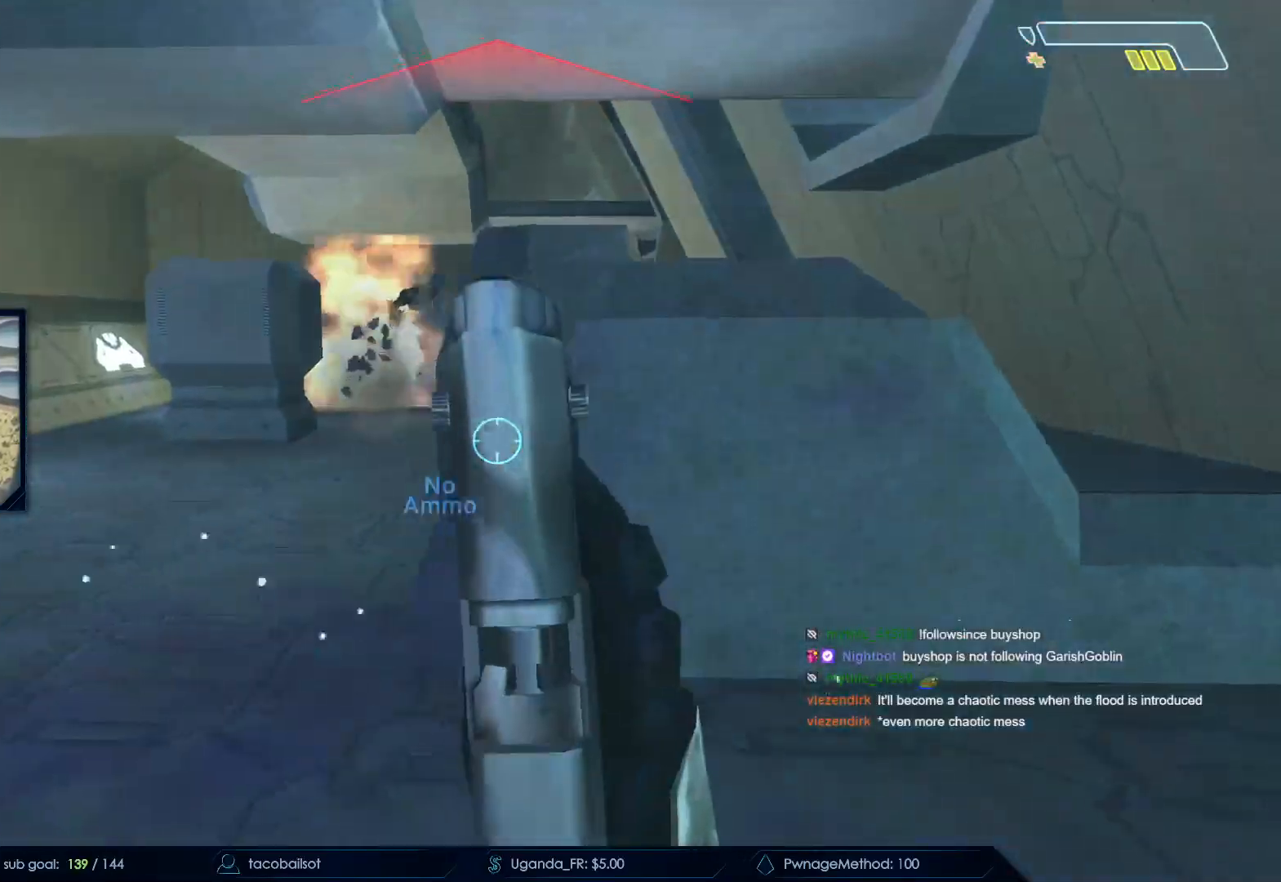
{"keys": ["a", "w"], "mouse": ["left"], "events": [[17, "mouse_left", "down"], [167, "mouse_left", "up"], [200, "mouse_left", "down"], [300, "w", "down"], [350, "mouse_left", "up"], [400, "mouse_left", "down"]]}
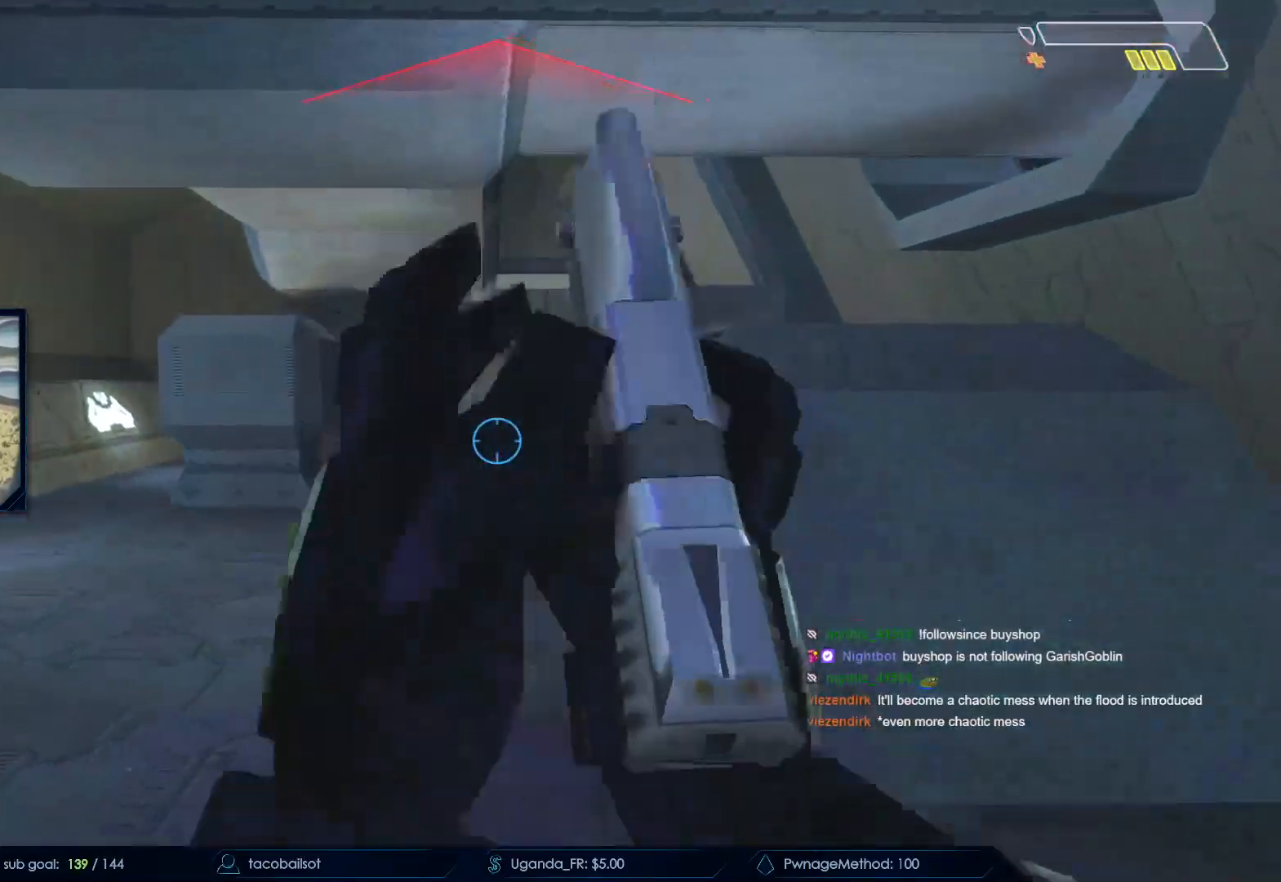
{"keys": ["a"], "mouse": ["left"], "events": [[83, "mouse_left", "up"], [183, "a", "up"], [183, "mouse_left", "down"], [233, "d", "down"], [233, "w", "up"], [317, "a", "down"], [317, "d", "up"], [367, "mouse_left", "up"], [467, "mouse_left", "down"]]}